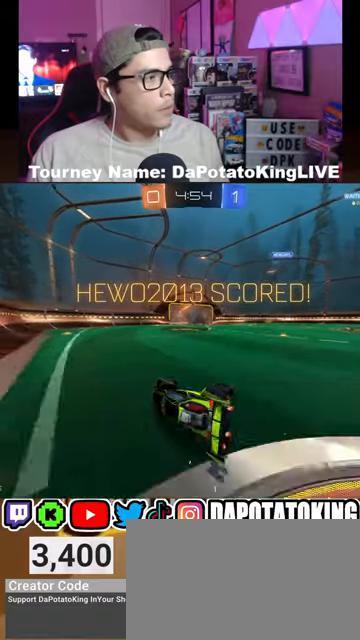
Gameplay with a controller (Xbox layout); each line is a JSON object with the inputs held at the frame after it. "events" lists button and stick changes between this image and that frame as [ms after this image, input, new state], when the widget could be followed in between.
{"buttons": [], "left_stick": "up", "right_stick": "center", "events": [[33, "left_stick", "up-left"], [133, "left_stick", "left"], [367, "left_stick", "right"], [467, "left_stick", "up"]]}
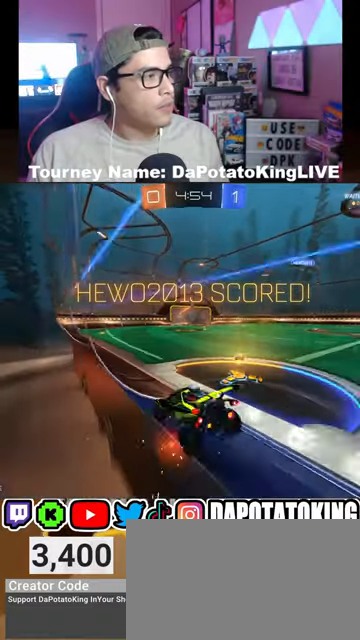
{"buttons": [], "left_stick": "down-right", "right_stick": "center", "events": [[33, "left_stick", "left"], [167, "left_stick", "down"], [233, "left_stick", "right"], [300, "left_stick", "up"], [367, "left_stick", "left"], [467, "left_stick", "down-right"]]}
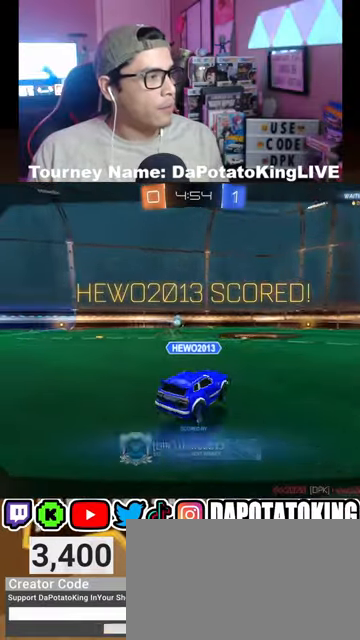
{"buttons": ["A"], "left_stick": "center", "right_stick": "center", "events": [[100, "left_stick", "up-left"], [200, "left_stick", "down-left"], [333, "left_stick", "center"], [433, "A", "down"]]}
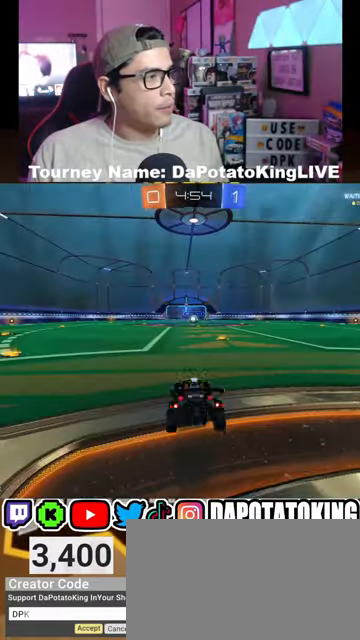
{"buttons": [], "left_stick": "center", "right_stick": "center", "events": [[67, "A", "up"], [267, "A", "down"], [400, "A", "up"]]}
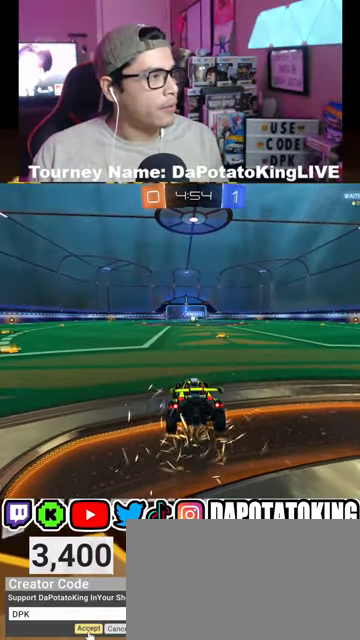
{"buttons": [], "left_stick": "center", "right_stick": "center", "events": []}
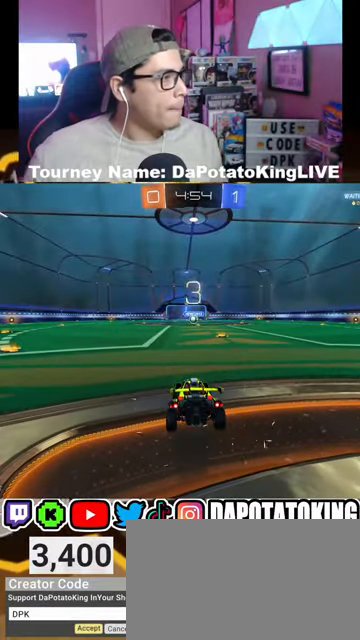
{"buttons": [], "left_stick": "center", "right_stick": "center", "events": []}
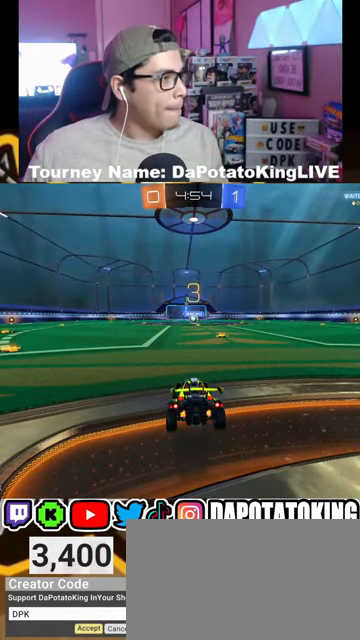
{"buttons": [], "left_stick": "center", "right_stick": "center", "events": []}
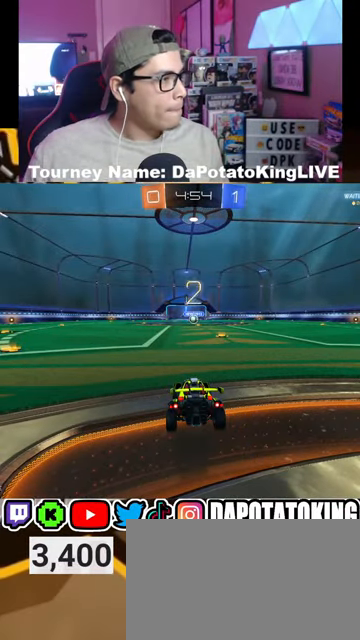
{"buttons": [], "left_stick": "center", "right_stick": "center", "events": []}
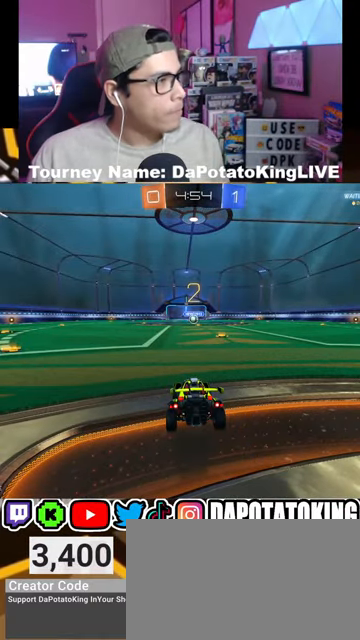
{"buttons": [], "left_stick": "center", "right_stick": "center", "events": []}
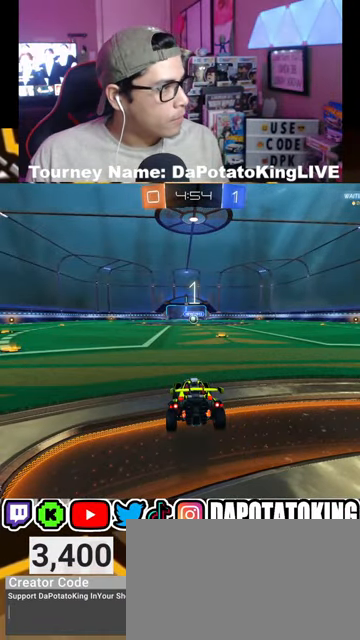
{"buttons": ["R1", "R2"], "left_stick": "center", "right_stick": "center", "events": [[67, "R2", "down"], [267, "R1", "down"]]}
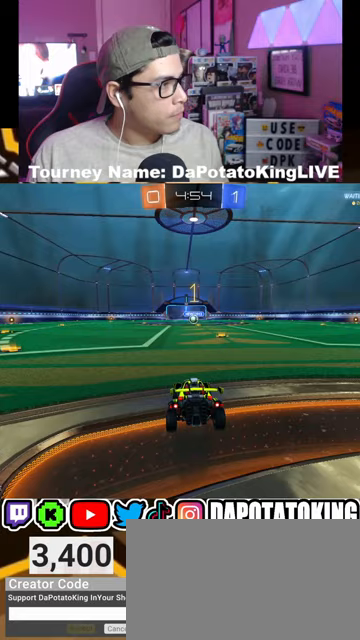
{"buttons": ["R1", "R2"], "left_stick": "center", "right_stick": "center", "events": []}
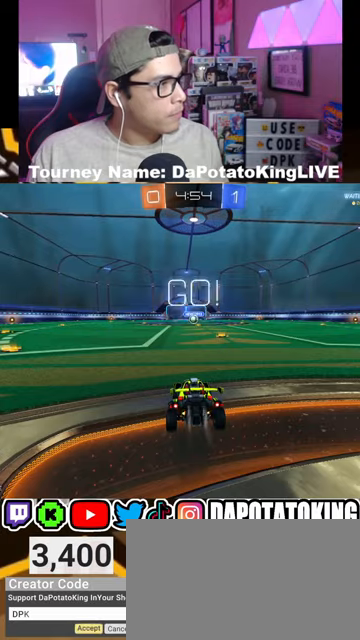
{"buttons": ["A", "R1", "R2"], "left_stick": "up-left", "right_stick": "center", "events": [[300, "left_stick", "right"], [500, "A", "down"], [500, "left_stick", "up-left"]]}
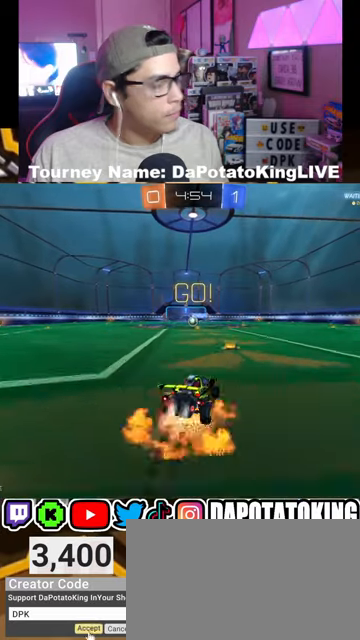
{"buttons": ["L1", "R1", "R2"], "left_stick": "center", "right_stick": "center", "events": [[67, "A", "up"], [100, "A", "down"], [167, "left_stick", "down"], [233, "L1", "down"], [267, "A", "up"], [433, "left_stick", "center"]]}
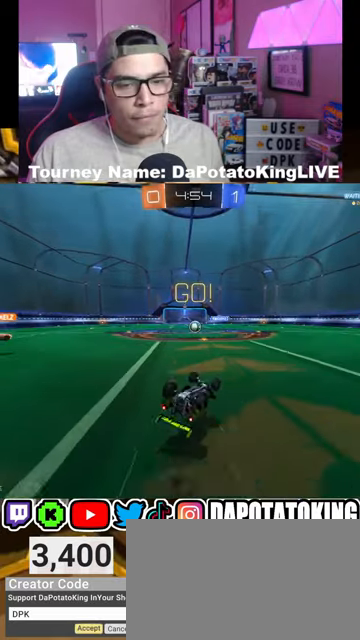
{"buttons": ["R2"], "left_stick": "right", "right_stick": "center", "events": [[67, "left_stick", "down-left"], [167, "L1", "up"], [300, "left_stick", "center"], [367, "R1", "up"], [433, "left_stick", "right"]]}
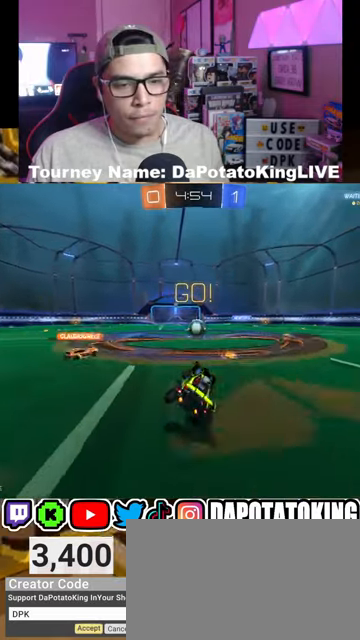
{"buttons": ["R2"], "left_stick": "center", "right_stick": "center", "events": [[233, "L1", "down"], [367, "L1", "up"], [433, "left_stick", "center"]]}
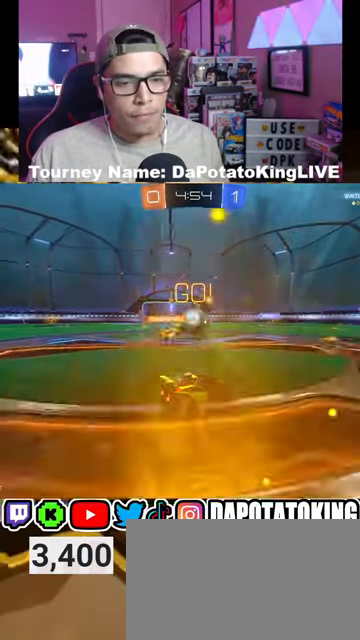
{"buttons": ["R2"], "left_stick": "center", "right_stick": "center", "events": [[267, "left_stick", "right"], [433, "left_stick", "center"]]}
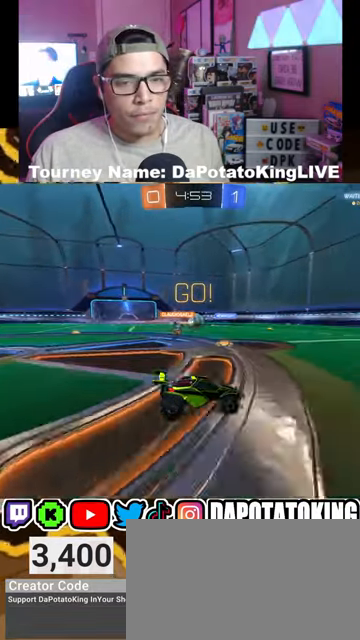
{"buttons": ["R1", "R2"], "left_stick": "right", "right_stick": "center", "events": [[133, "left_stick", "right"], [367, "Y", "down"], [467, "Y", "up"], [500, "R1", "down"]]}
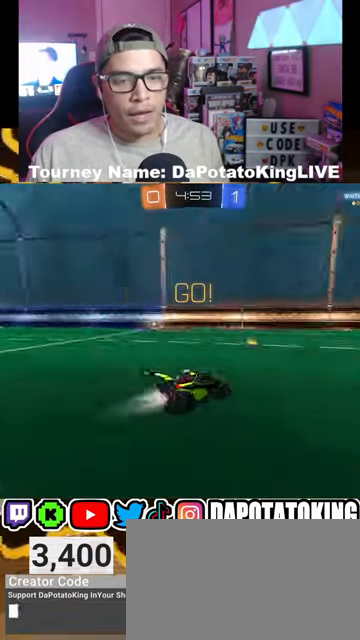
{"buttons": ["R1", "R2"], "left_stick": "left", "right_stick": "center", "events": [[67, "left_stick", "center"], [200, "left_stick", "right"], [300, "left_stick", "center"], [400, "left_stick", "left"]]}
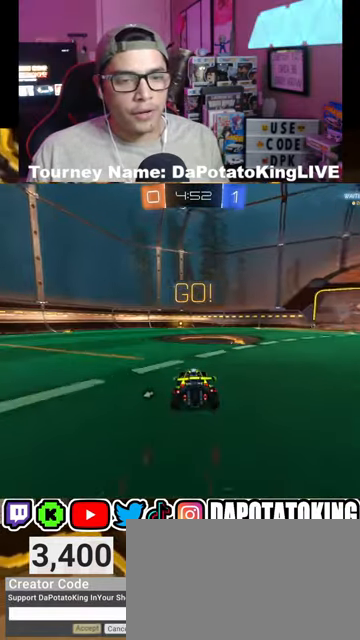
{"buttons": ["R2"], "left_stick": "center", "right_stick": "center", "events": [[67, "R1", "up"], [67, "left_stick", "center"], [167, "A", "down"], [233, "left_stick", "up"], [267, "A", "up"], [333, "R1", "down"], [367, "left_stick", "center"], [400, "R1", "up"]]}
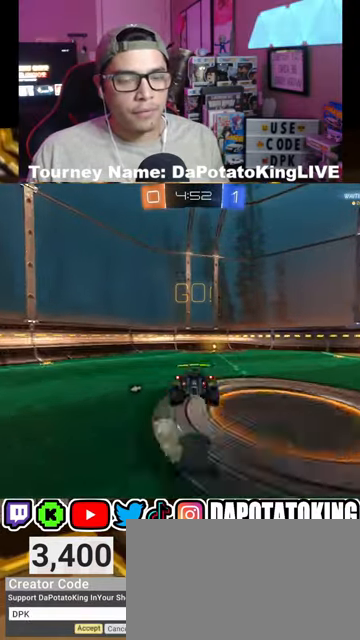
{"buttons": ["L2", "R2"], "left_stick": "down-left", "right_stick": "center", "events": [[100, "left_stick", "down-right"], [300, "left_stick", "down-left"], [333, "L2", "down"]]}
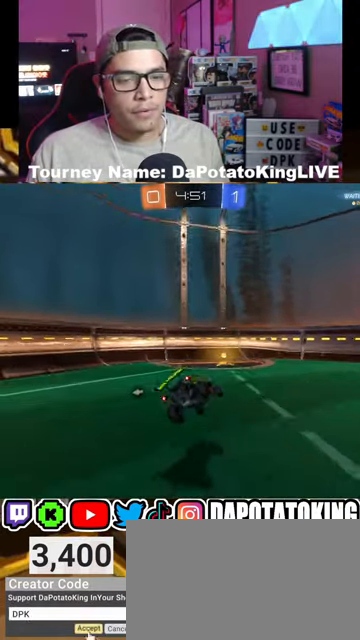
{"buttons": ["R2"], "left_stick": "right", "right_stick": "center", "events": [[33, "left_stick", "center"], [267, "left_stick", "right"], [367, "A", "down"], [467, "A", "up"], [500, "L2", "up"]]}
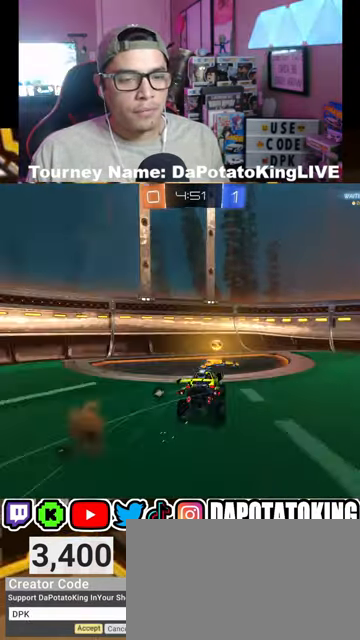
{"buttons": ["R2"], "left_stick": "right", "right_stick": "center", "events": [[100, "Y", "down"], [100, "left_stick", "center"], [200, "Y", "up"], [300, "left_stick", "right"], [333, "L1", "down"], [433, "L1", "up"]]}
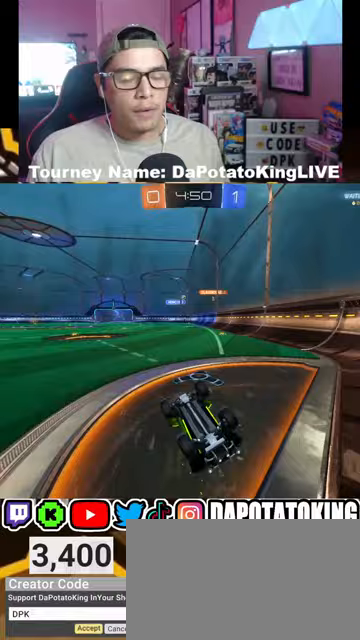
{"buttons": ["R2"], "left_stick": "right", "right_stick": "center", "events": [[133, "left_stick", "center"], [333, "left_stick", "right"]]}
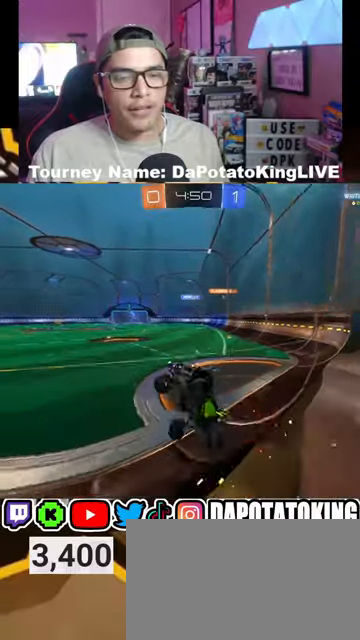
{"buttons": ["R2"], "left_stick": "right", "right_stick": "center", "events": []}
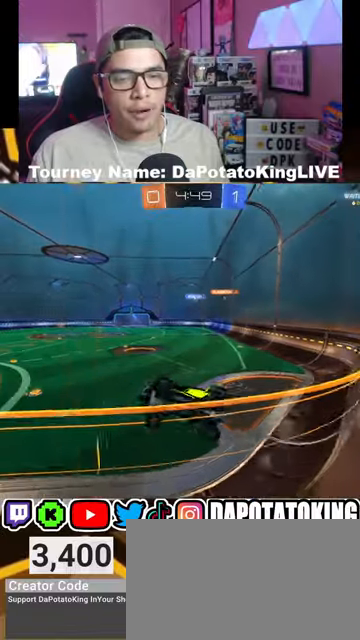
{"buttons": ["R2"], "left_stick": "right", "right_stick": "center", "events": [[167, "left_stick", "center"], [400, "left_stick", "right"]]}
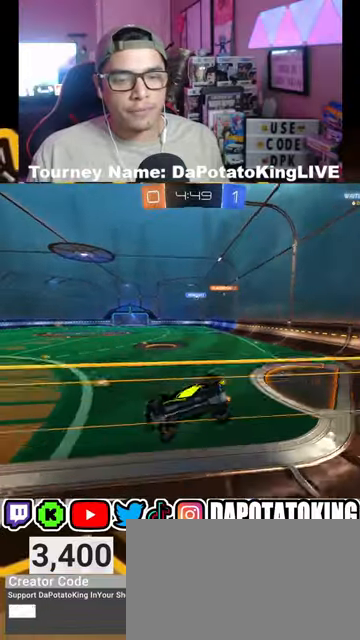
{"buttons": ["R2"], "left_stick": "right", "right_stick": "center", "events": []}
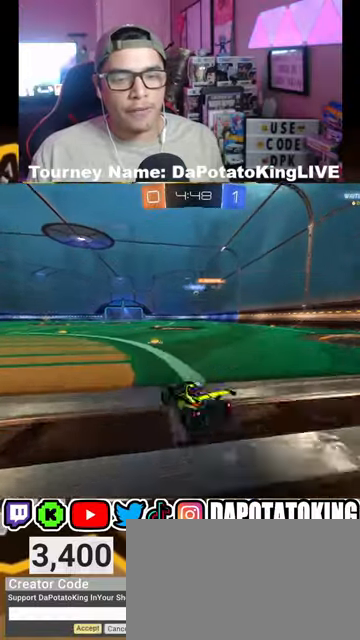
{"buttons": ["R2"], "left_stick": "center", "right_stick": "center", "events": [[67, "left_stick", "center"], [300, "left_stick", "right"], [500, "left_stick", "center"]]}
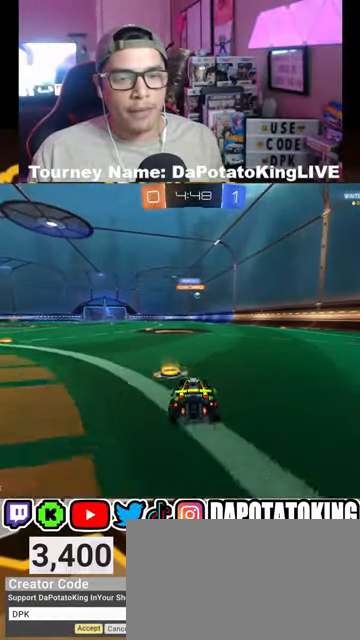
{"buttons": ["R2"], "left_stick": "center", "right_stick": "center", "events": [[167, "left_stick", "right"], [333, "left_stick", "center"], [367, "R1", "down"], [433, "R1", "up"]]}
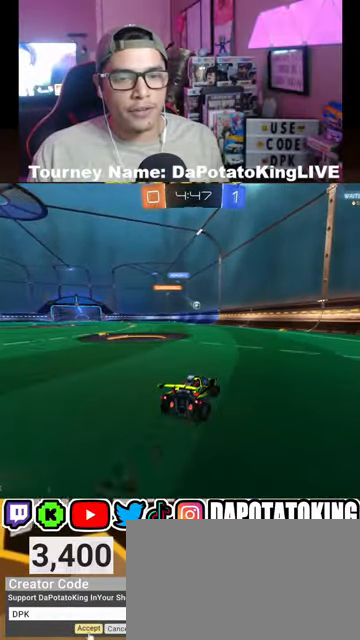
{"buttons": ["L1"], "left_stick": "right", "right_stick": "center", "events": [[133, "left_stick", "right"], [333, "R2", "up"], [467, "L1", "down"]]}
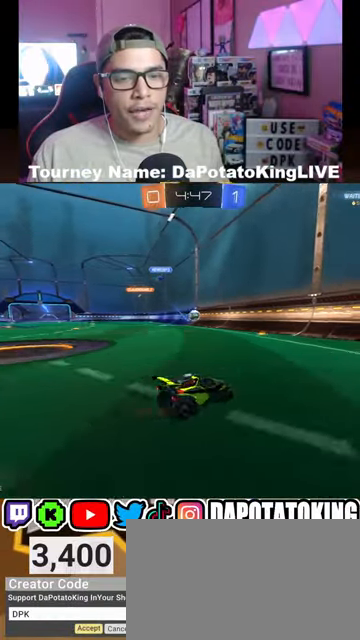
{"buttons": ["R2"], "left_stick": "right", "right_stick": "center", "events": [[100, "L1", "up"], [100, "R2", "down"]]}